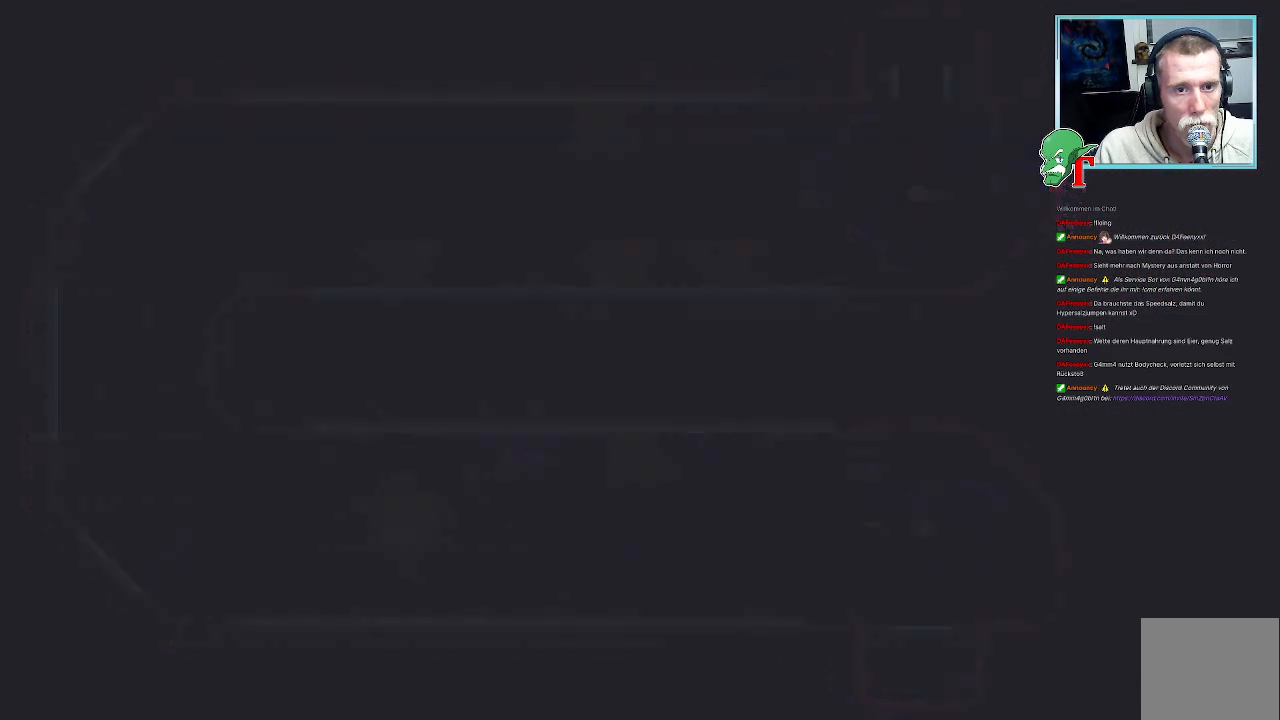
Gameplay with a controller (PlayStation layout); each line is a JSON object with the inputs held at the frame after it. "events" lists button and stick changes between this image and that frame as [ms after this image, input, new state], when the widget could be followed in between.
{"buttons": [], "left_stick": "center", "right_stick": "center", "events": []}
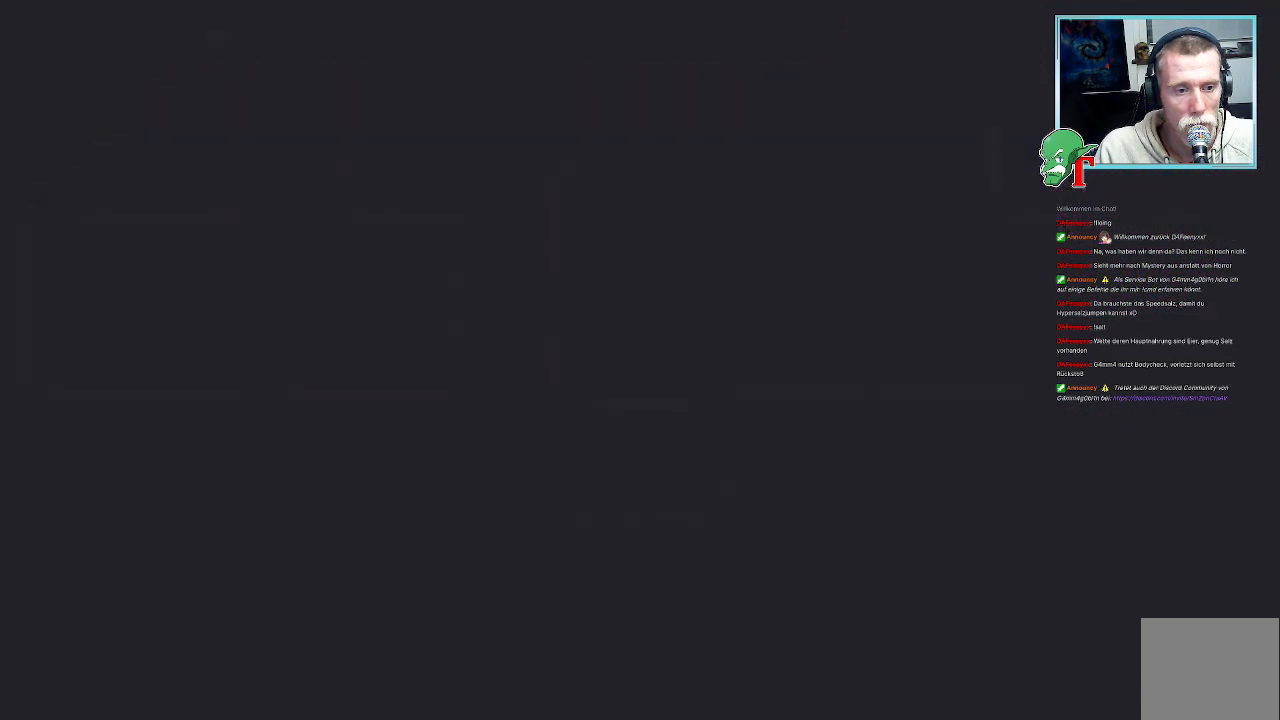
{"buttons": [], "left_stick": "center", "right_stick": "center", "events": []}
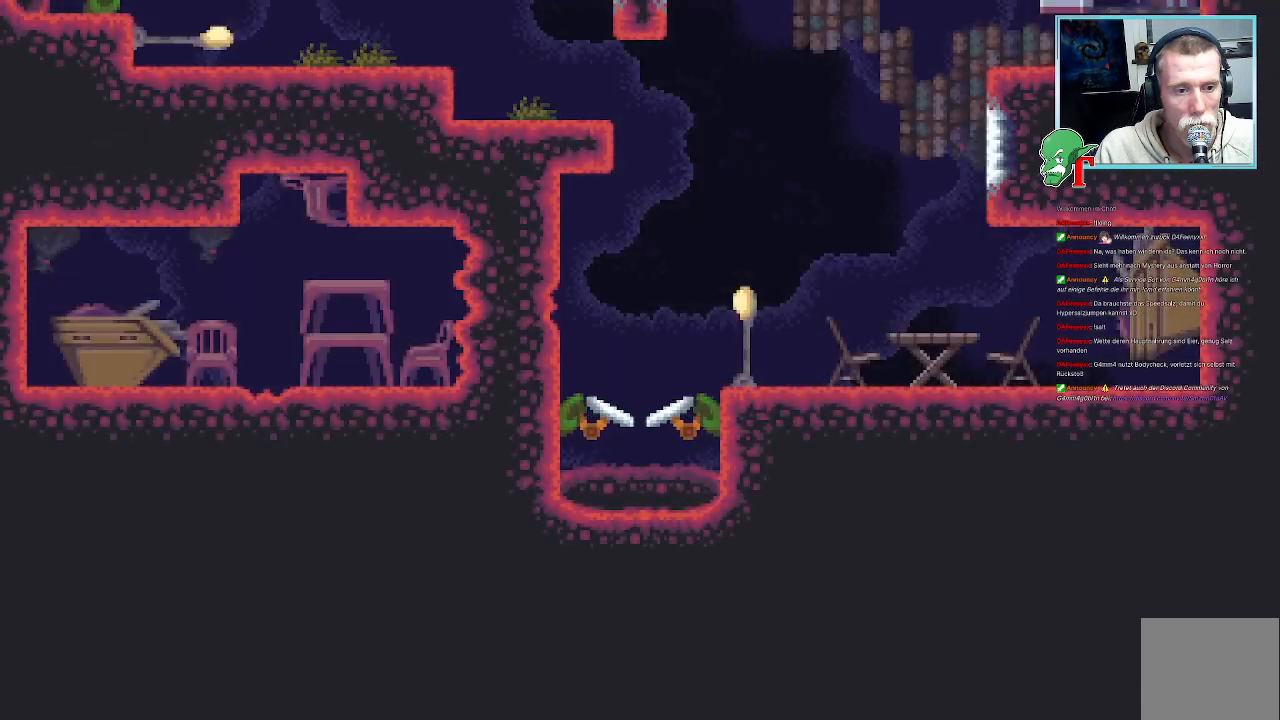
{"buttons": [], "left_stick": "up-right", "right_stick": "center", "events": [[370, "left_stick", "up-right"]]}
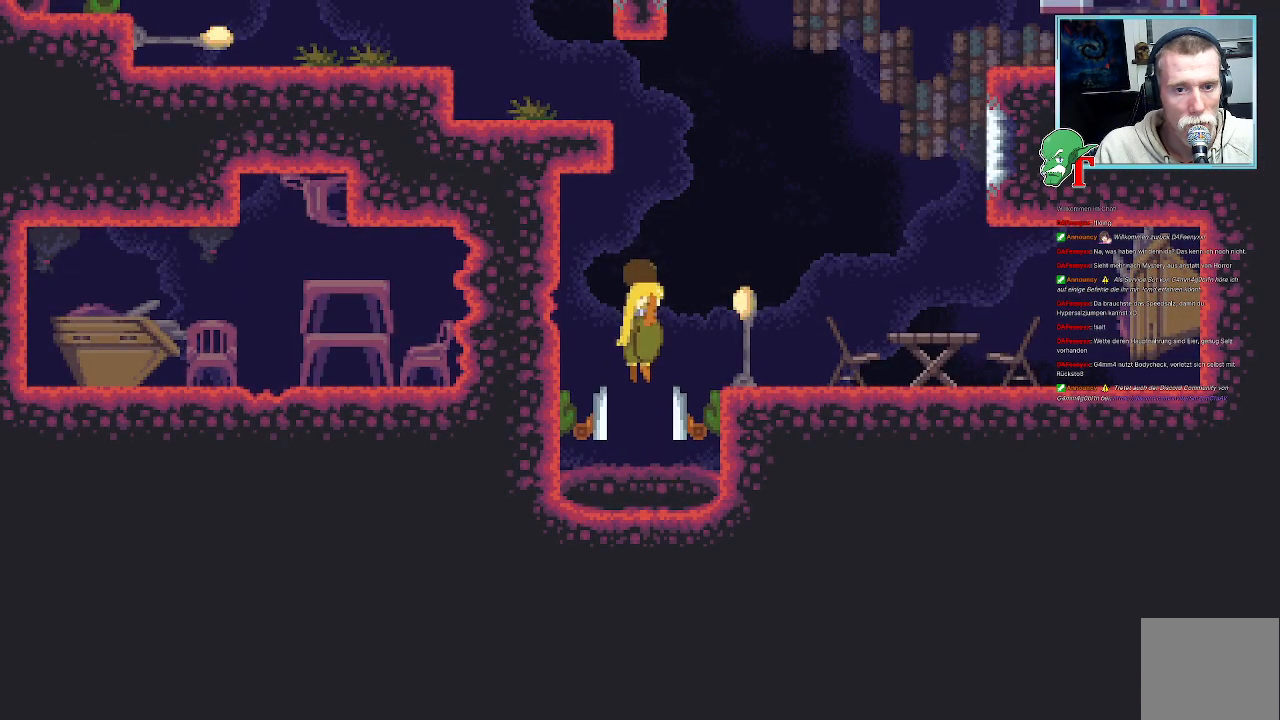
{"buttons": [], "left_stick": "up-right", "right_stick": "center", "events": [[134, "left_stick", "center"], [336, "left_stick", "up-right"]]}
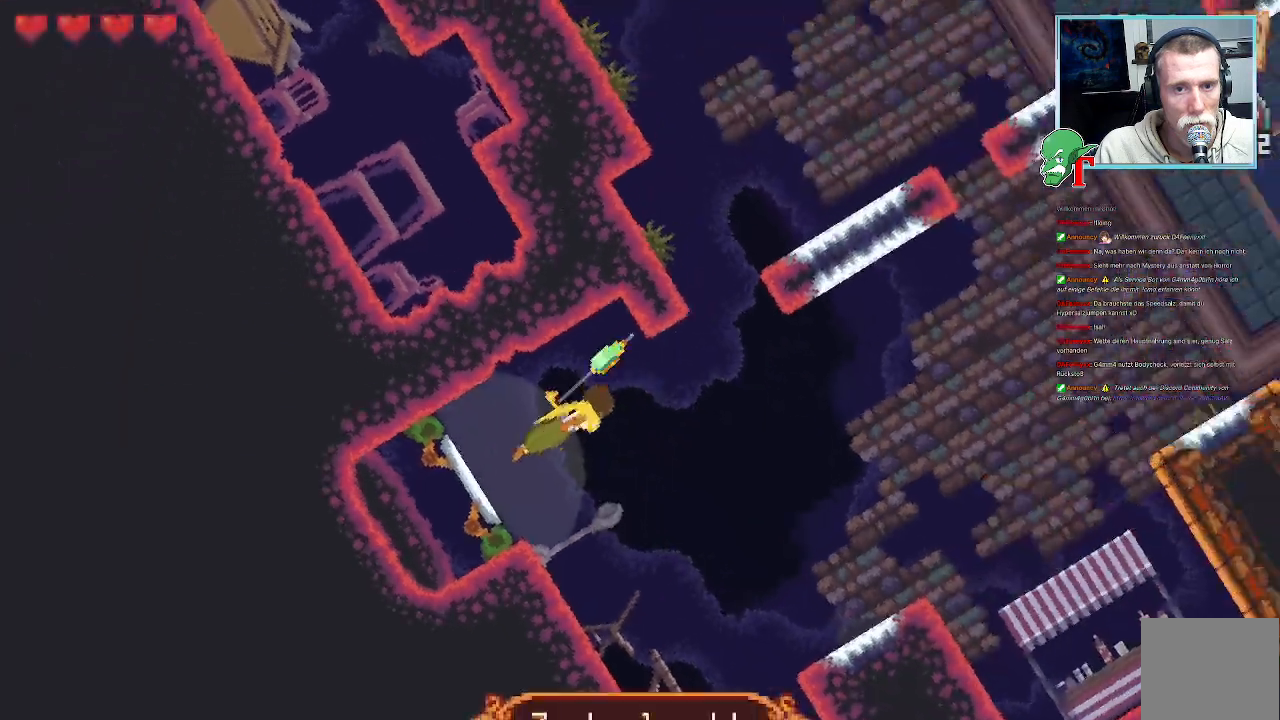
{"buttons": [], "left_stick": "down-right", "right_stick": "center", "events": [[235, "left_stick", "down-right"]]}
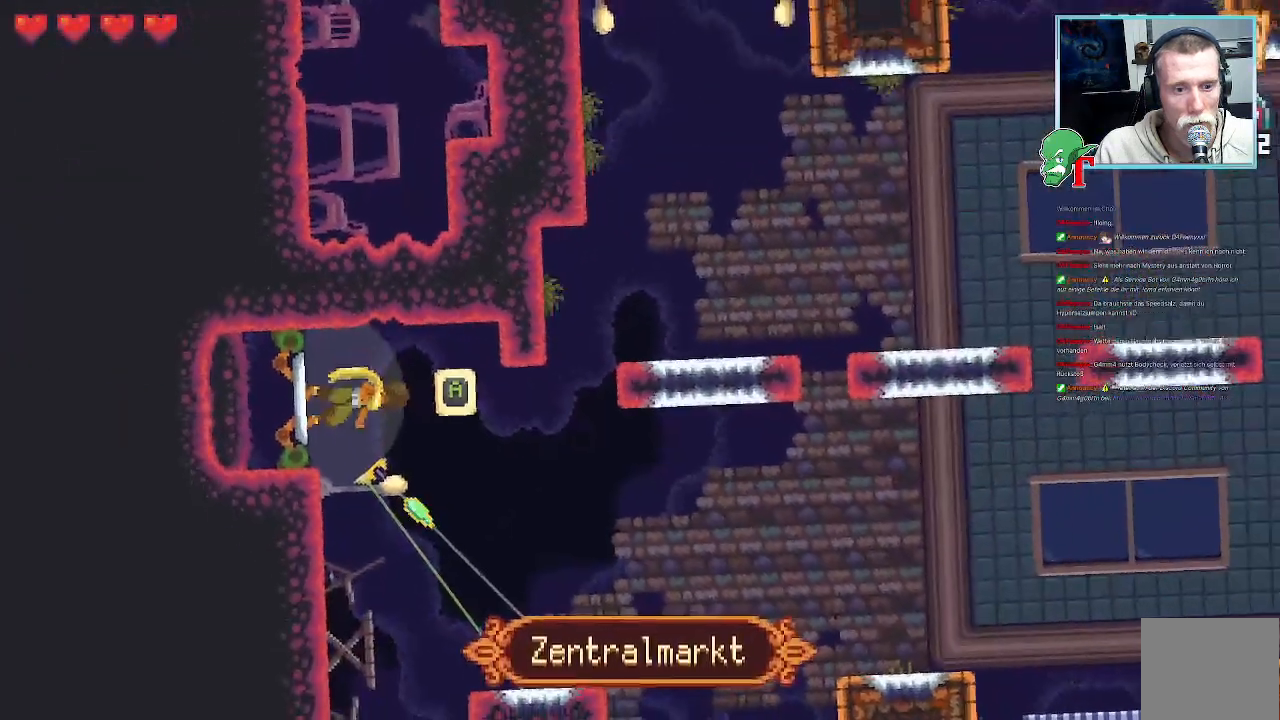
{"buttons": ["CROSS"], "left_stick": "up-right", "right_stick": "center", "events": [[185, "CROSS", "down"], [336, "left_stick", "up-right"], [353, "CROSS", "up"], [471, "CROSS", "down"]]}
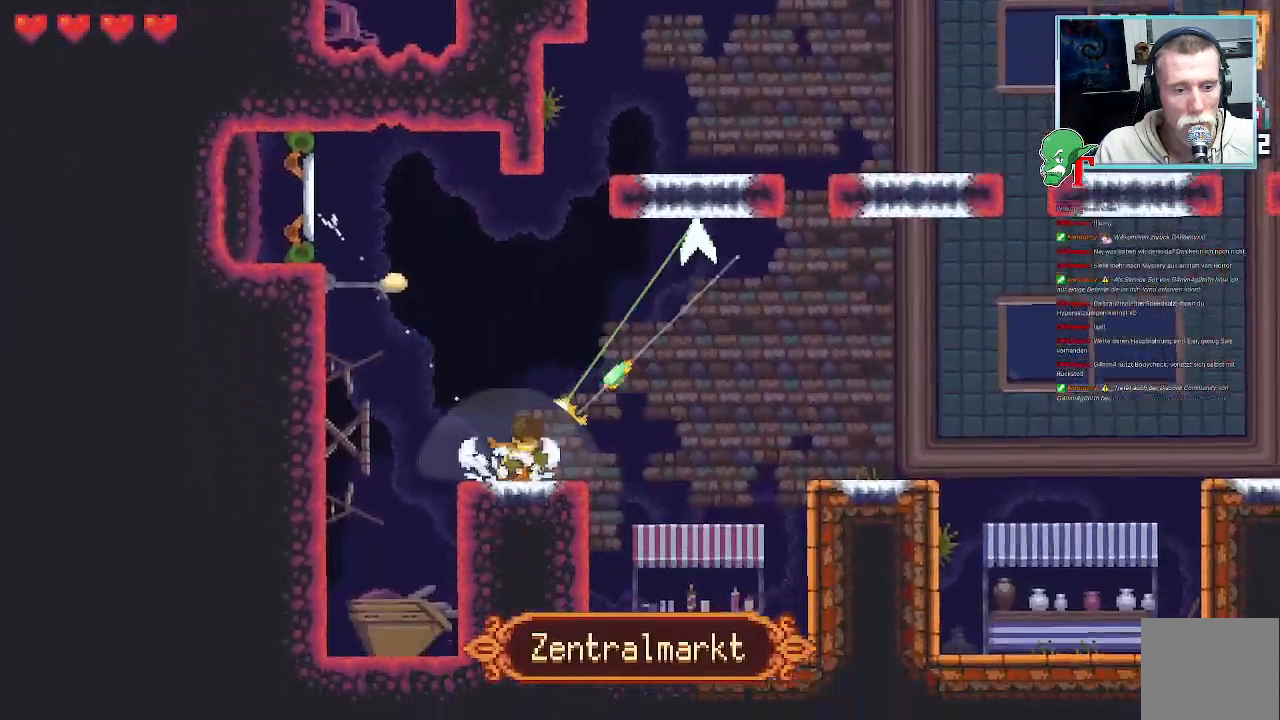
{"buttons": [], "left_stick": "up-right", "right_stick": "center", "events": [[152, "CROSS", "up"], [219, "left_stick", "down-right"], [286, "CROSS", "down"], [454, "CROSS", "up"], [487, "left_stick", "up-right"]]}
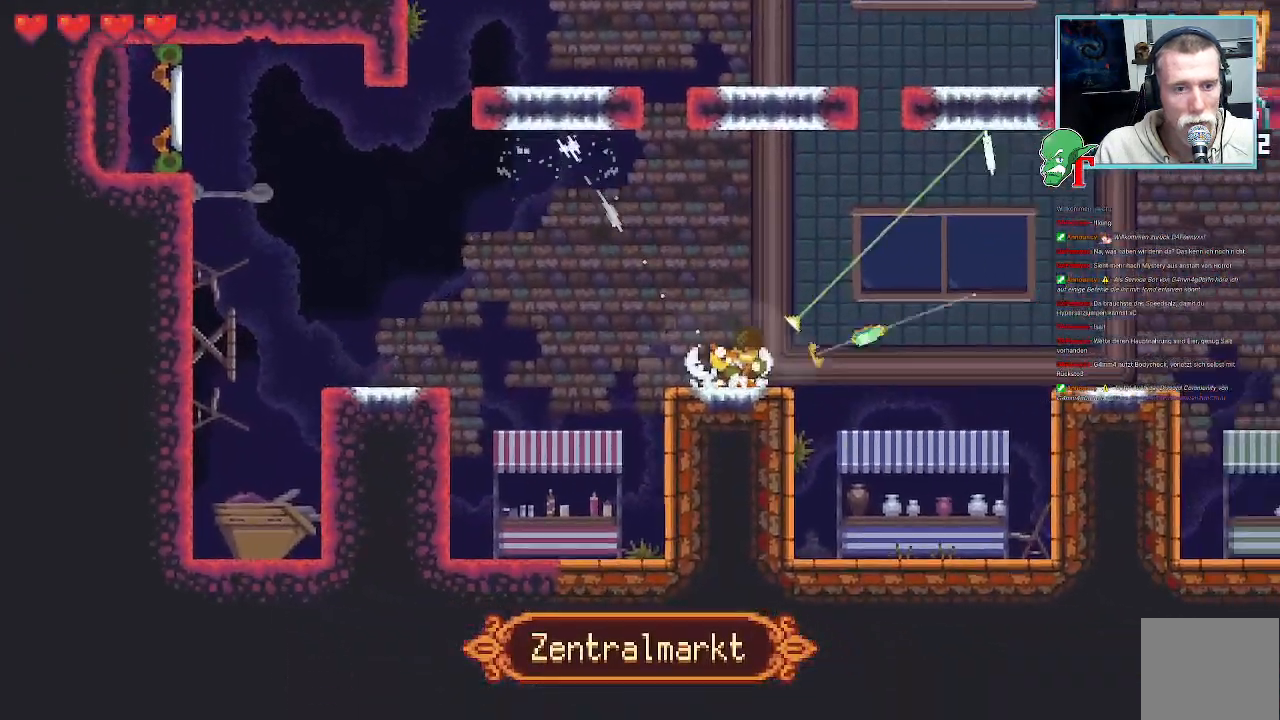
{"buttons": [], "left_stick": "right", "right_stick": "center", "events": [[17, "CROSS", "down"], [134, "CROSS", "up"], [286, "left_stick", "down-right"], [353, "CROSS", "down"], [403, "left_stick", "right"], [504, "CROSS", "up"]]}
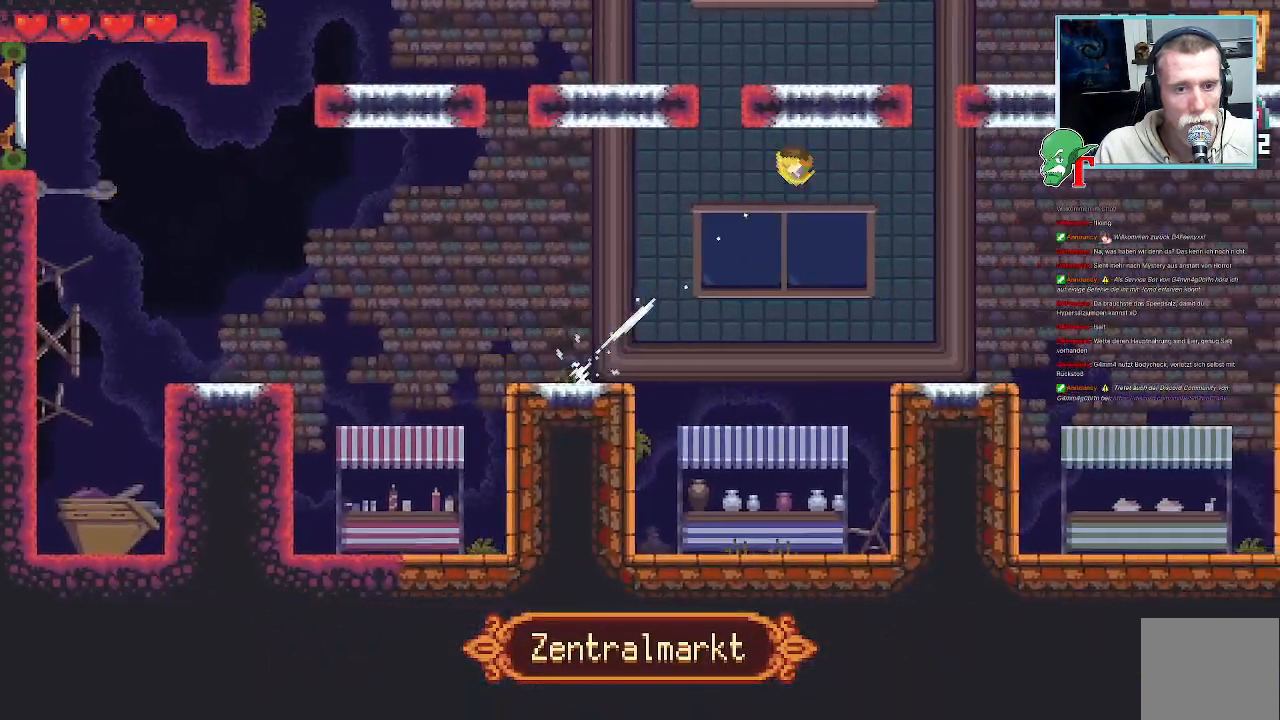
{"buttons": [], "left_stick": "up-right", "right_stick": "center", "events": [[168, "left_stick", "down-right"], [235, "CROSS", "down"], [420, "CROSS", "up"], [436, "left_stick", "up-right"]]}
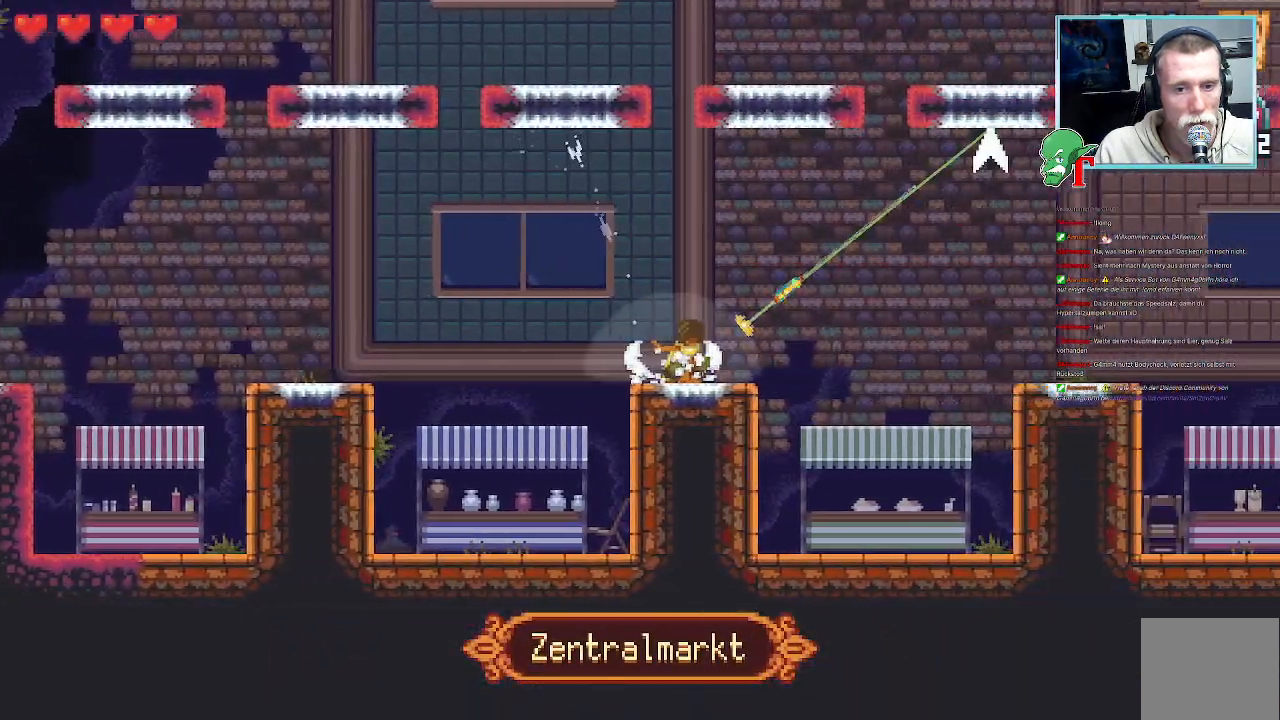
{"buttons": [], "left_stick": "down-right", "right_stick": "center", "events": [[16, "CROSS", "down"], [168, "CROSS", "up"], [201, "left_stick", "down-right"], [302, "CROSS", "down"], [470, "CROSS", "up"]]}
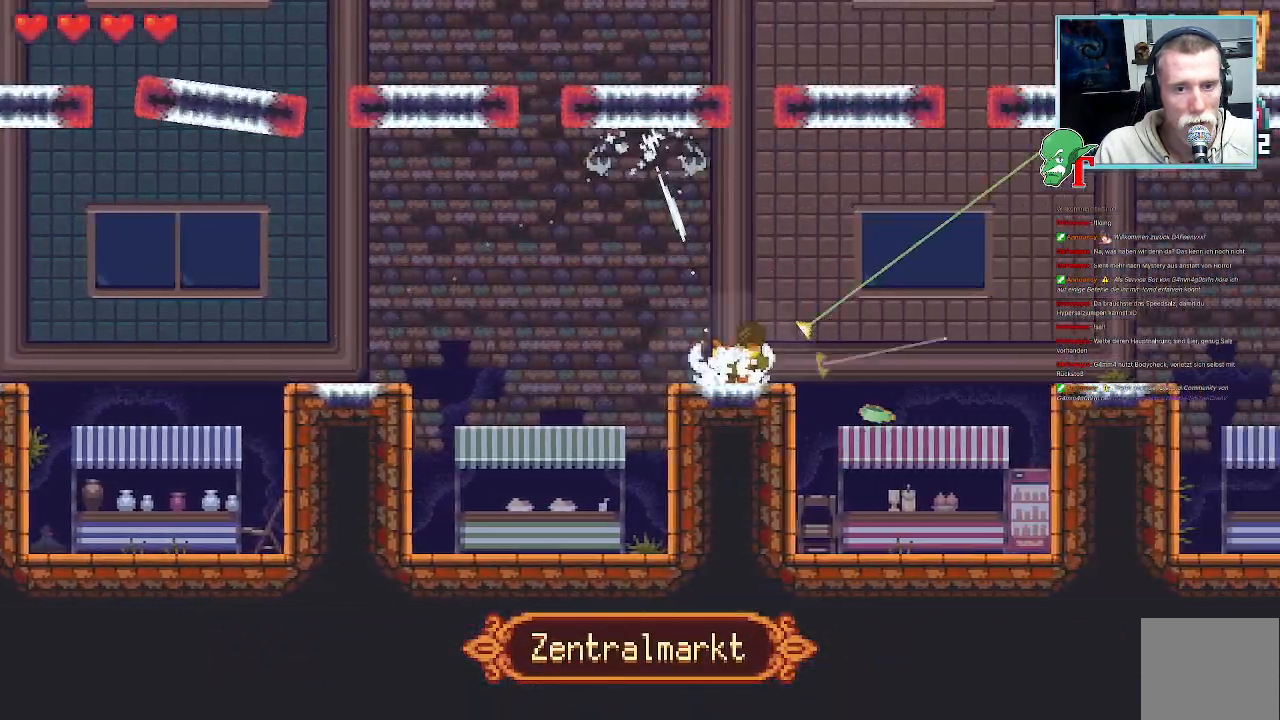
{"buttons": ["CROSS"], "left_stick": "down-right", "right_stick": "center", "events": [[33, "left_stick", "up-right"], [100, "CROSS", "down"], [285, "CROSS", "up"], [319, "left_stick", "down-right"], [419, "CROSS", "down"]]}
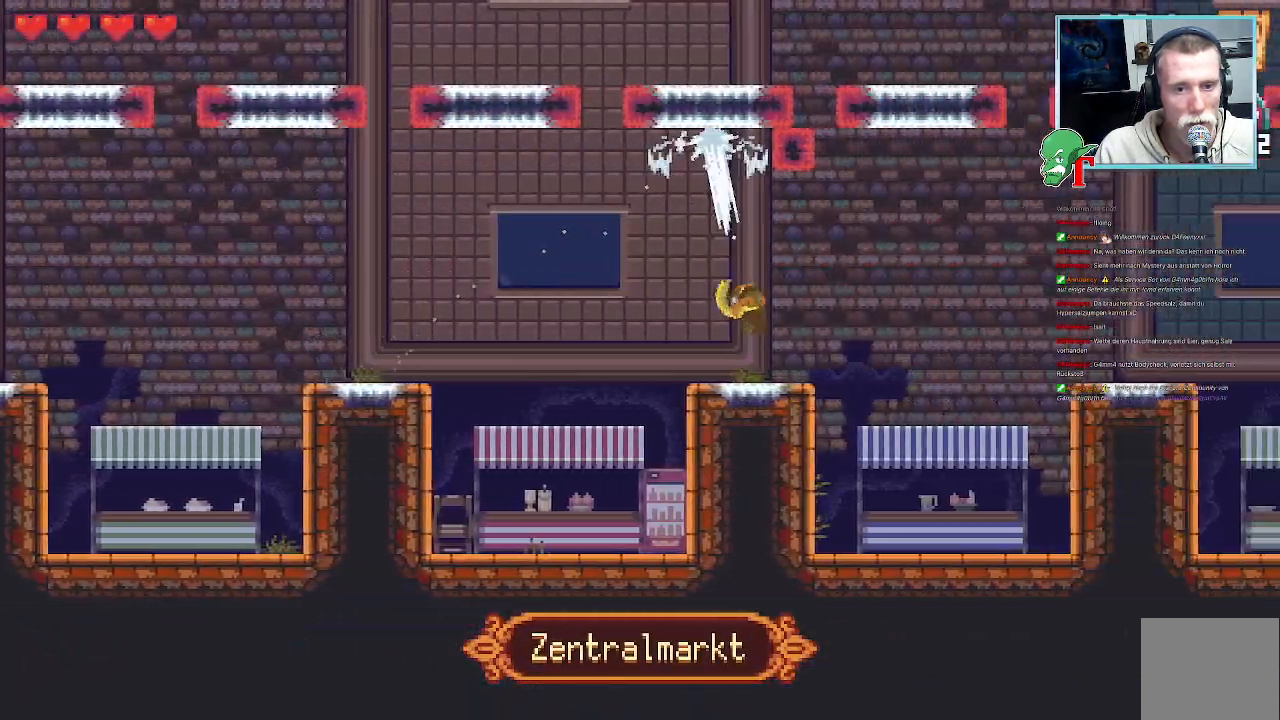
{"buttons": [], "left_stick": "down-right", "right_stick": "center", "events": [[84, "CROSS", "up"], [101, "left_stick", "up-right"], [168, "CROSS", "down"], [353, "CROSS", "up"], [370, "left_stick", "down-right"]]}
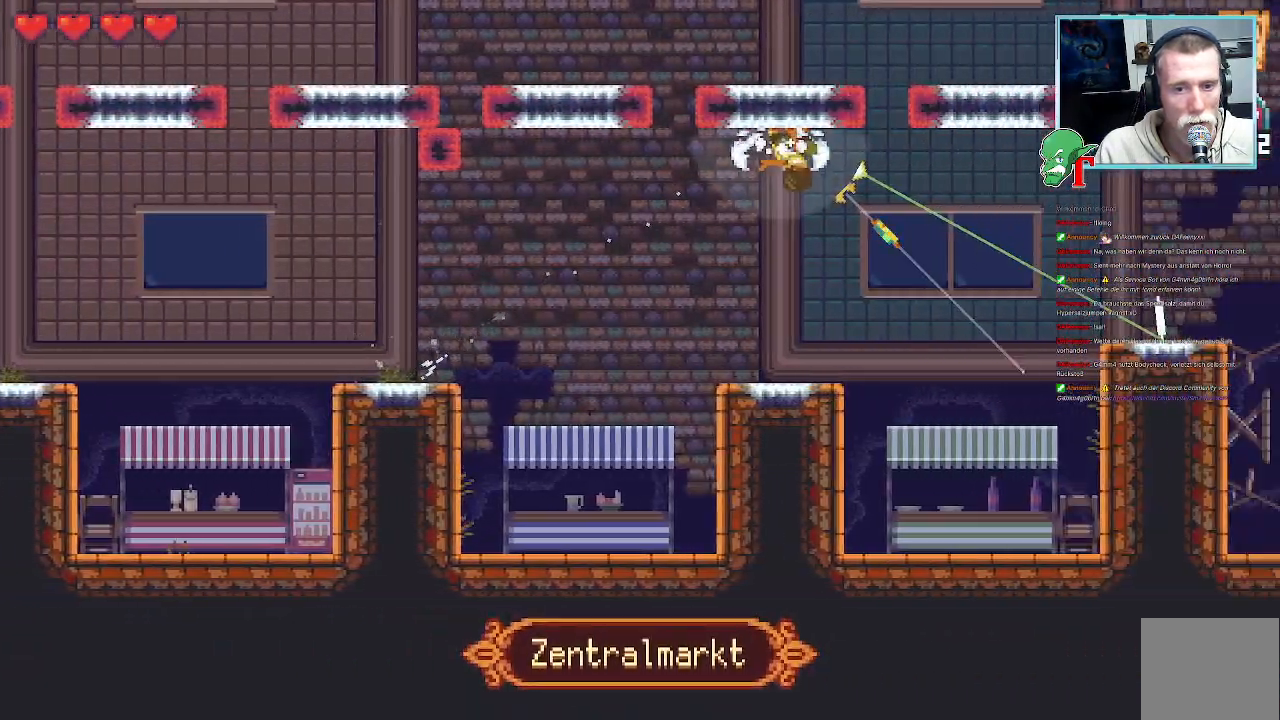
{"buttons": [], "left_stick": "up-right", "right_stick": "center", "events": [[17, "CROSS", "down"], [168, "left_stick", "up-right"], [202, "CROSS", "up"], [319, "CROSS", "down"], [470, "CROSS", "up"]]}
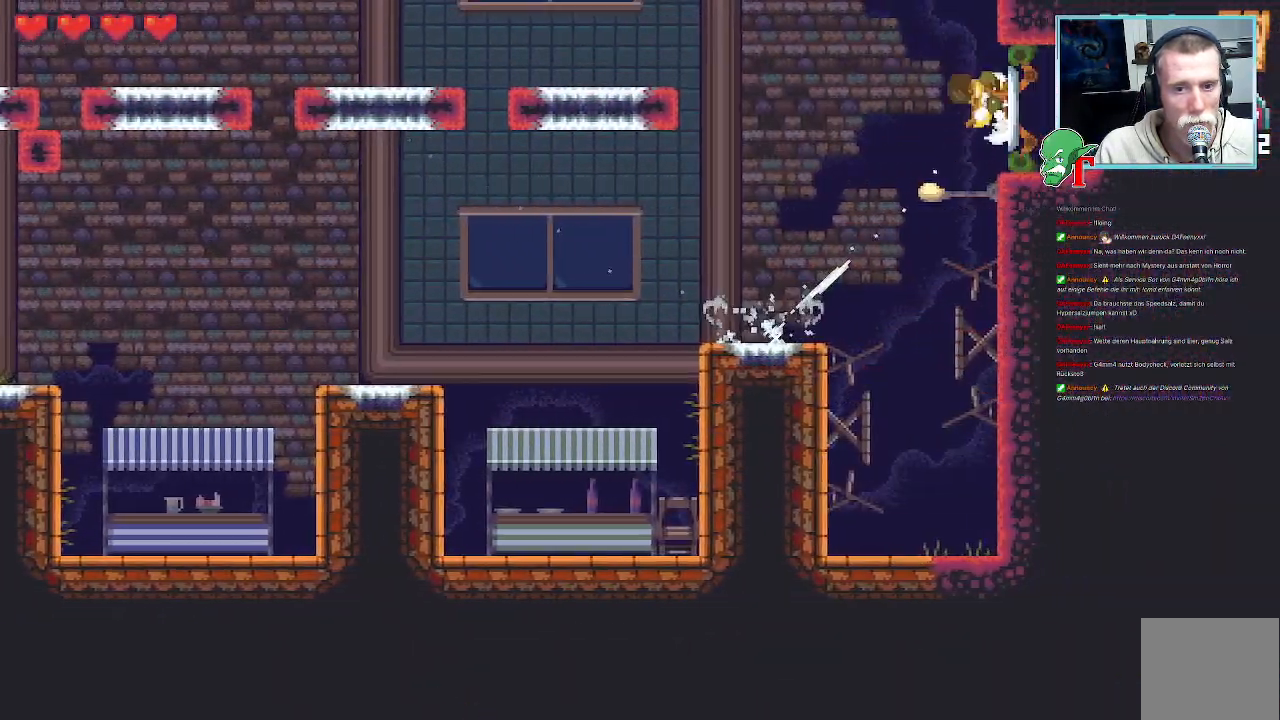
{"buttons": [], "left_stick": "center", "right_stick": "center", "events": [[168, "left_stick", "center"]]}
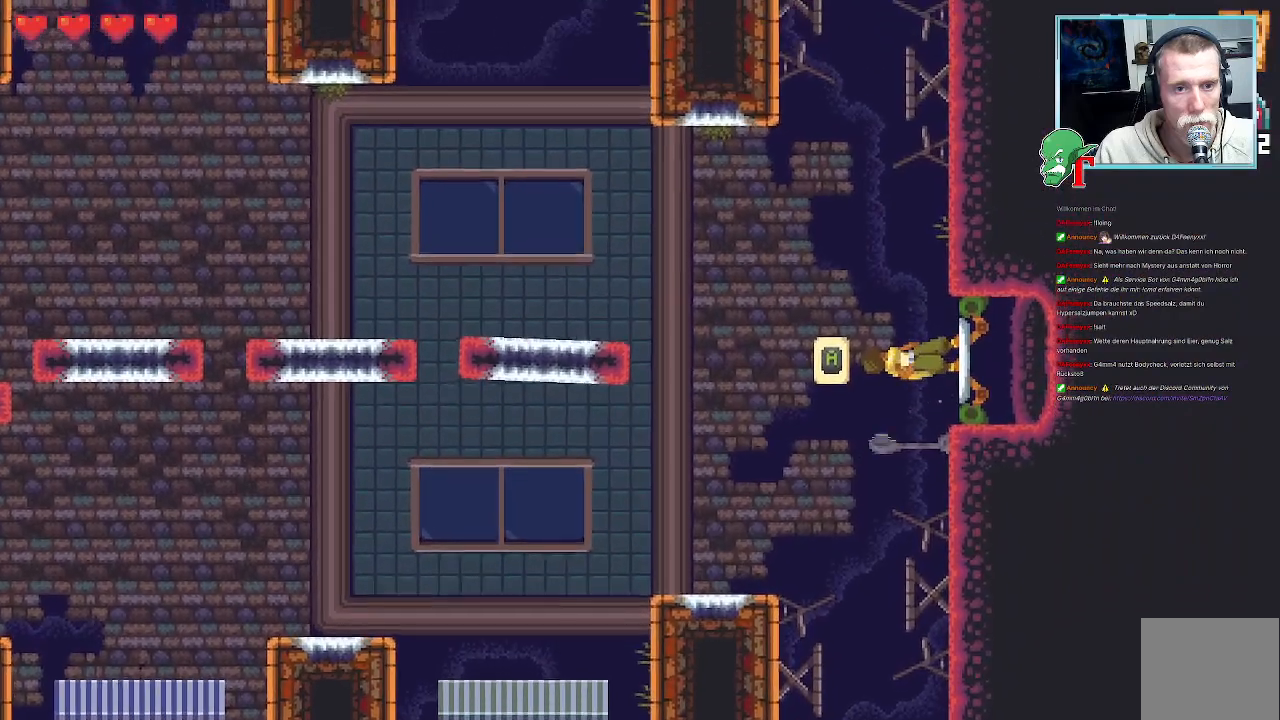
{"buttons": [], "left_stick": "center", "right_stick": "center", "events": [[100, "CROSS", "down"], [251, "CROSS", "up"]]}
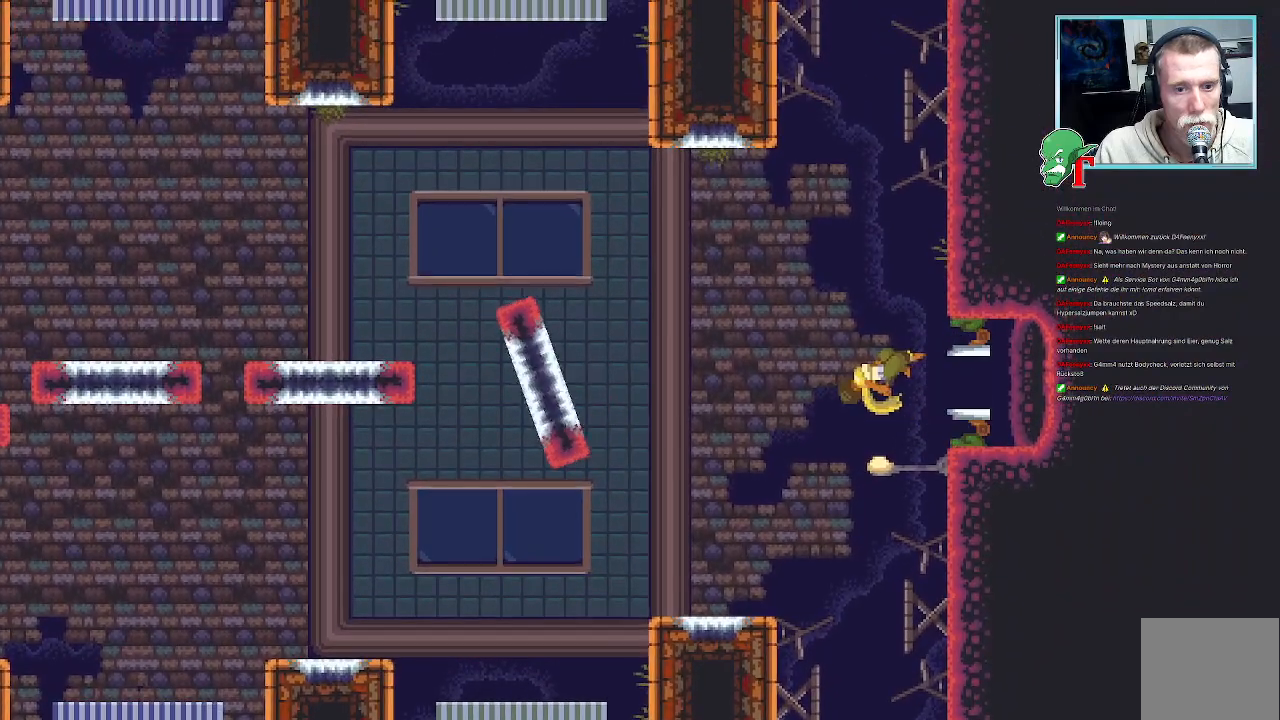
{"buttons": [], "left_stick": "center", "right_stick": "center", "events": []}
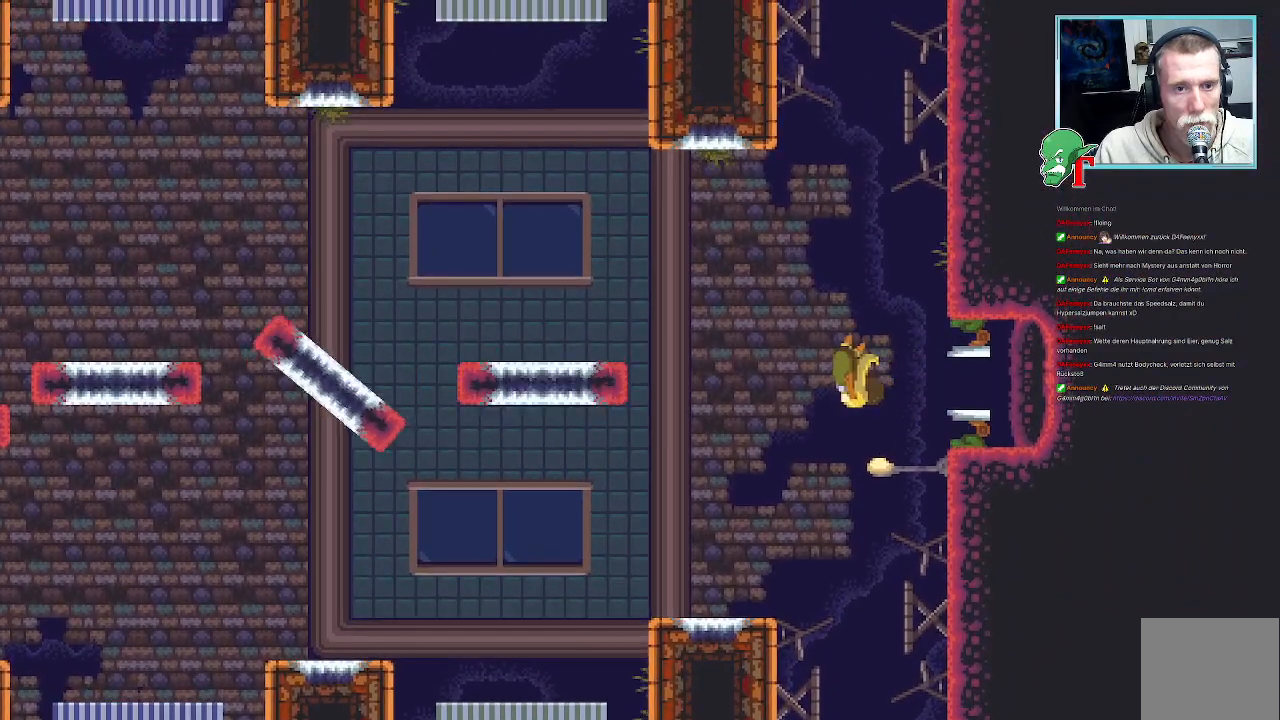
{"buttons": [], "left_stick": "center", "right_stick": "center", "events": []}
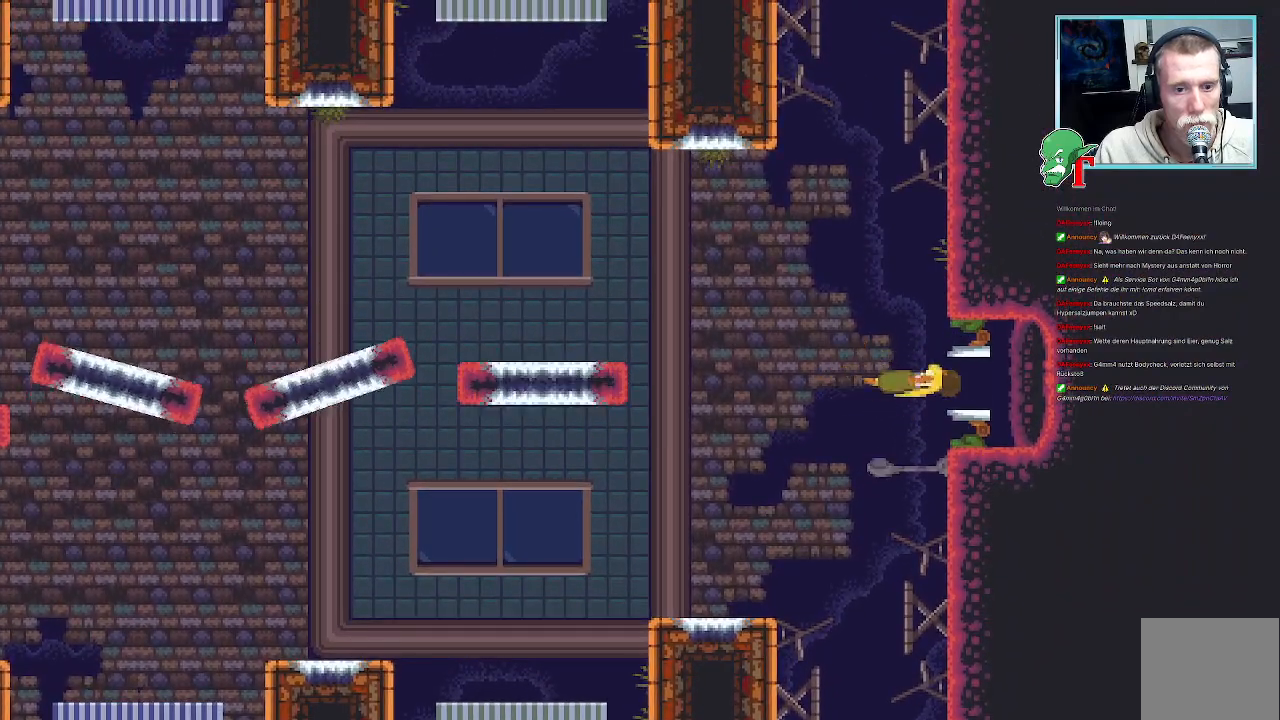
{"buttons": [], "left_stick": "center", "right_stick": "center", "events": []}
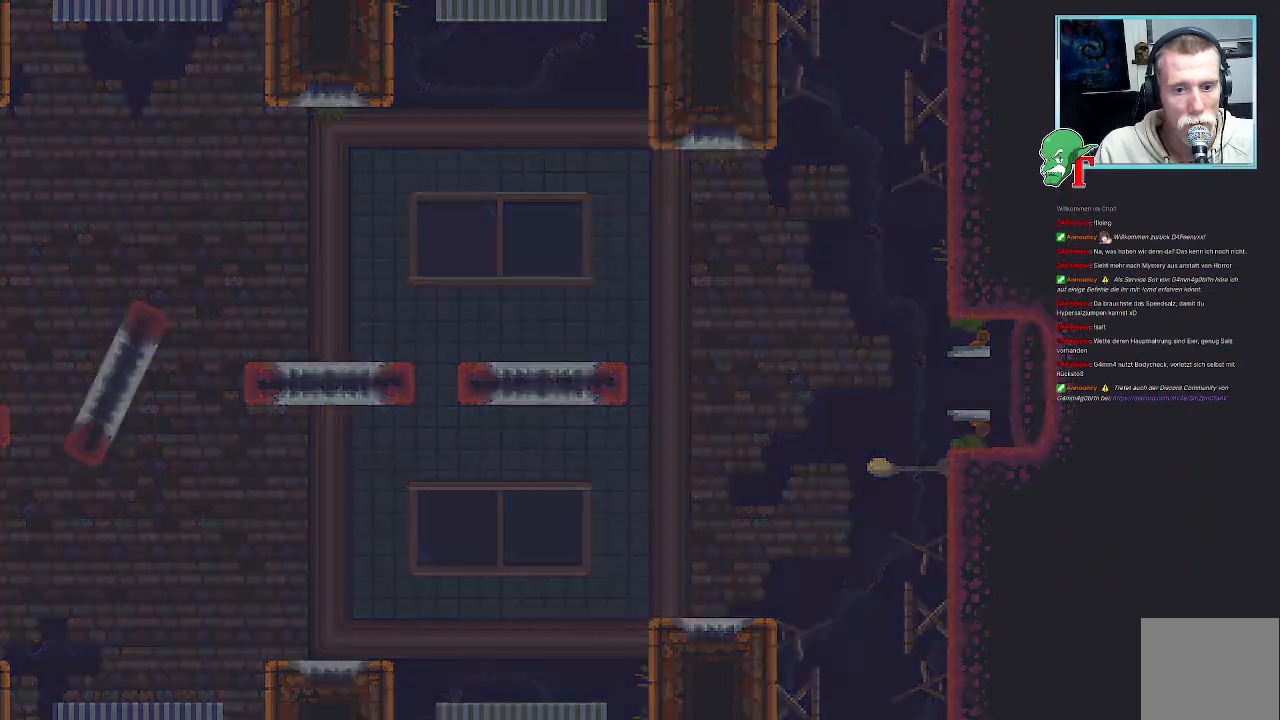
{"buttons": [], "left_stick": "center", "right_stick": "center", "events": []}
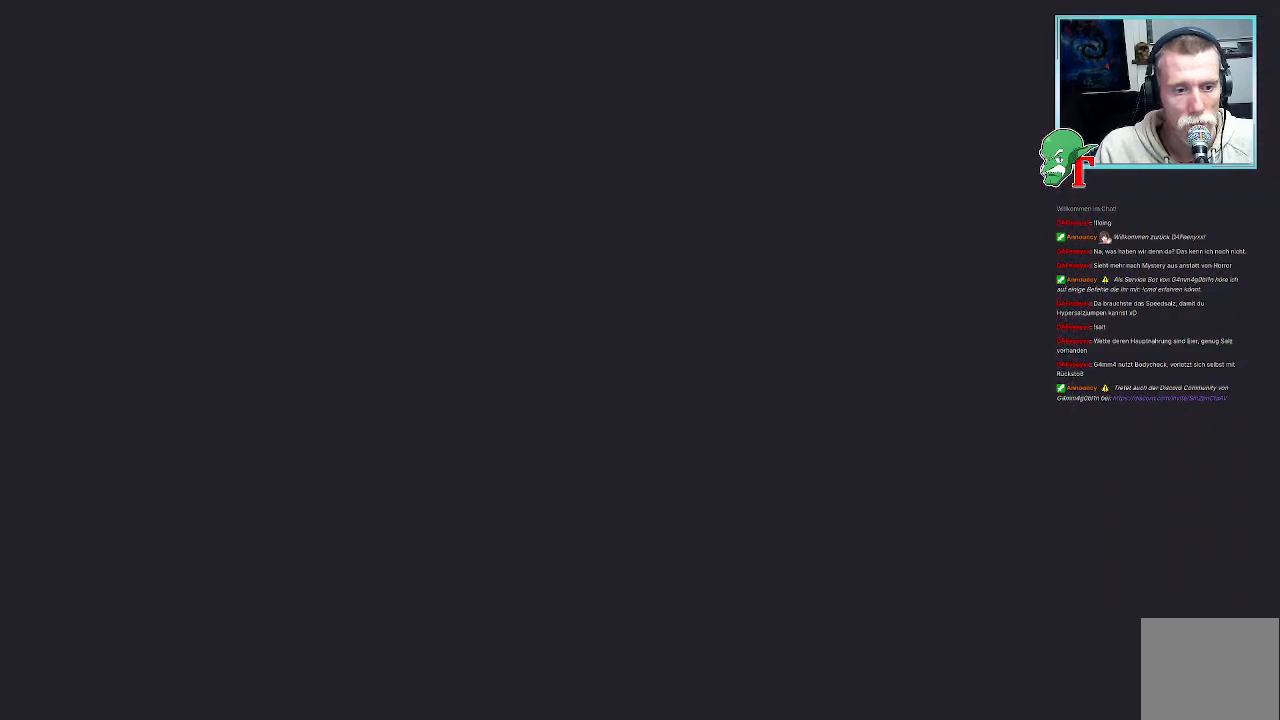
{"buttons": [], "left_stick": "center", "right_stick": "center", "events": []}
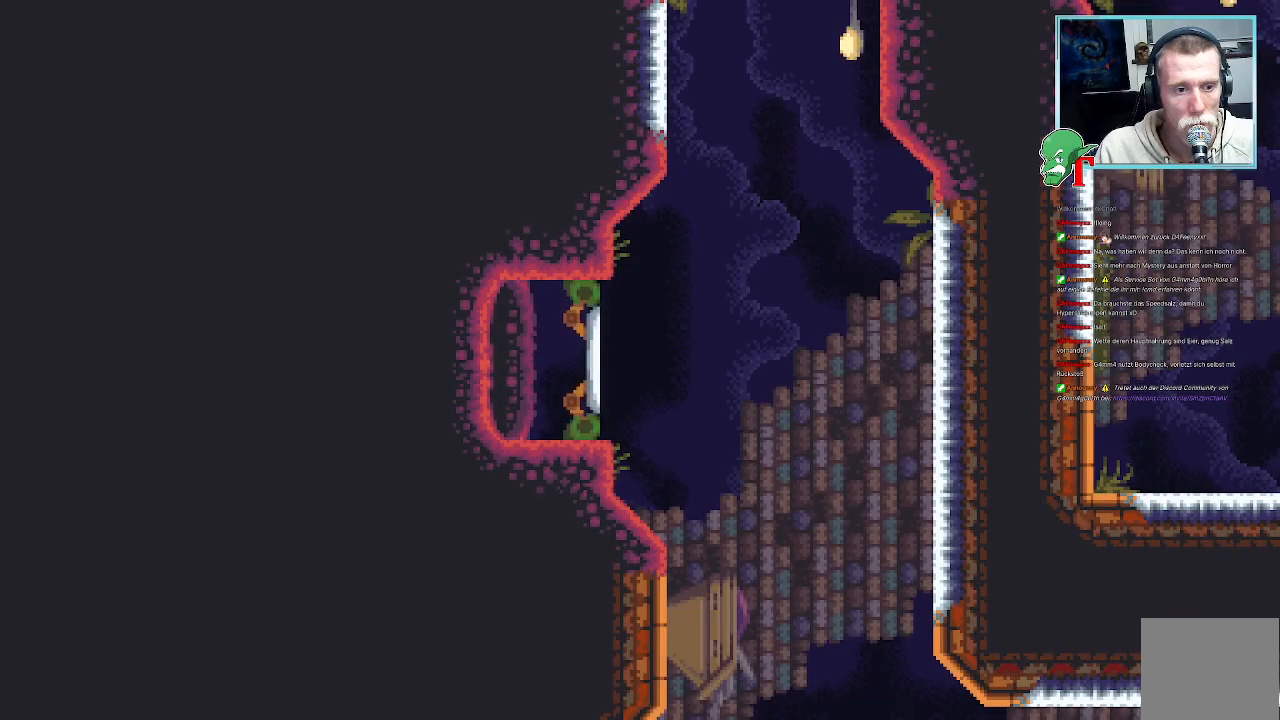
{"buttons": [], "left_stick": "center", "right_stick": "center", "events": []}
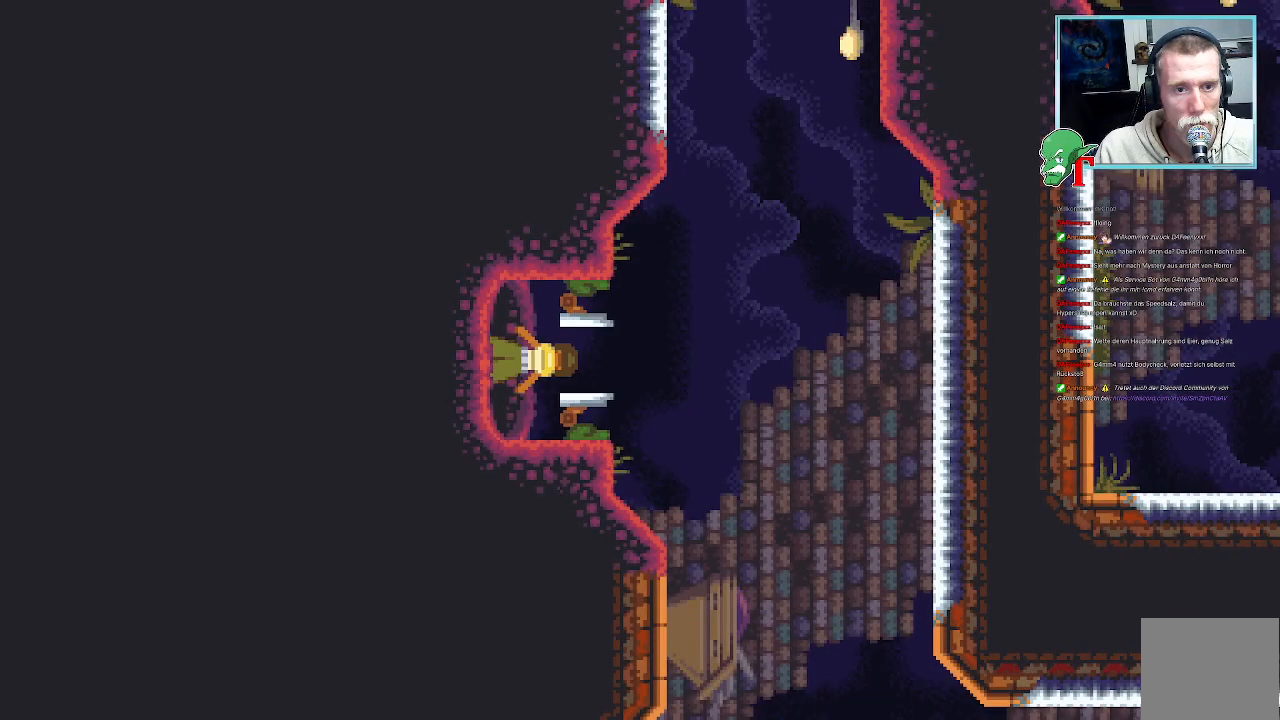
{"buttons": [], "left_stick": "center", "right_stick": "center", "events": []}
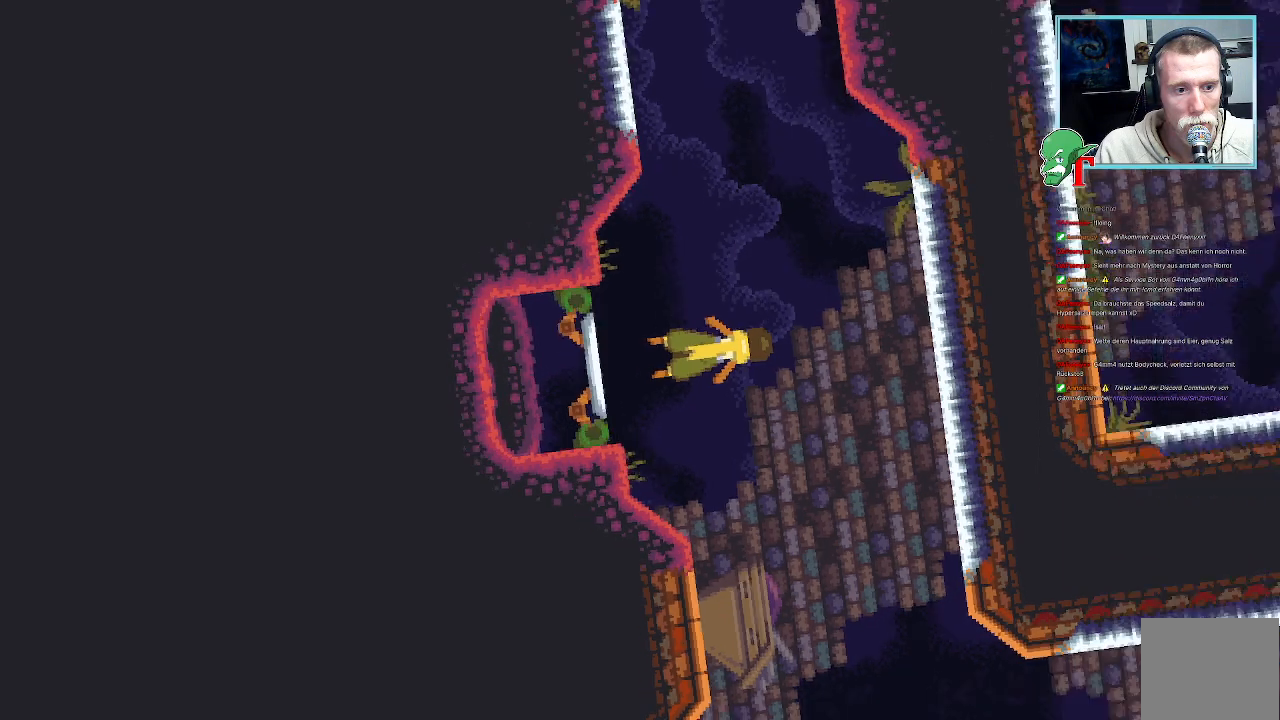
{"buttons": [], "left_stick": "center", "right_stick": "center", "events": []}
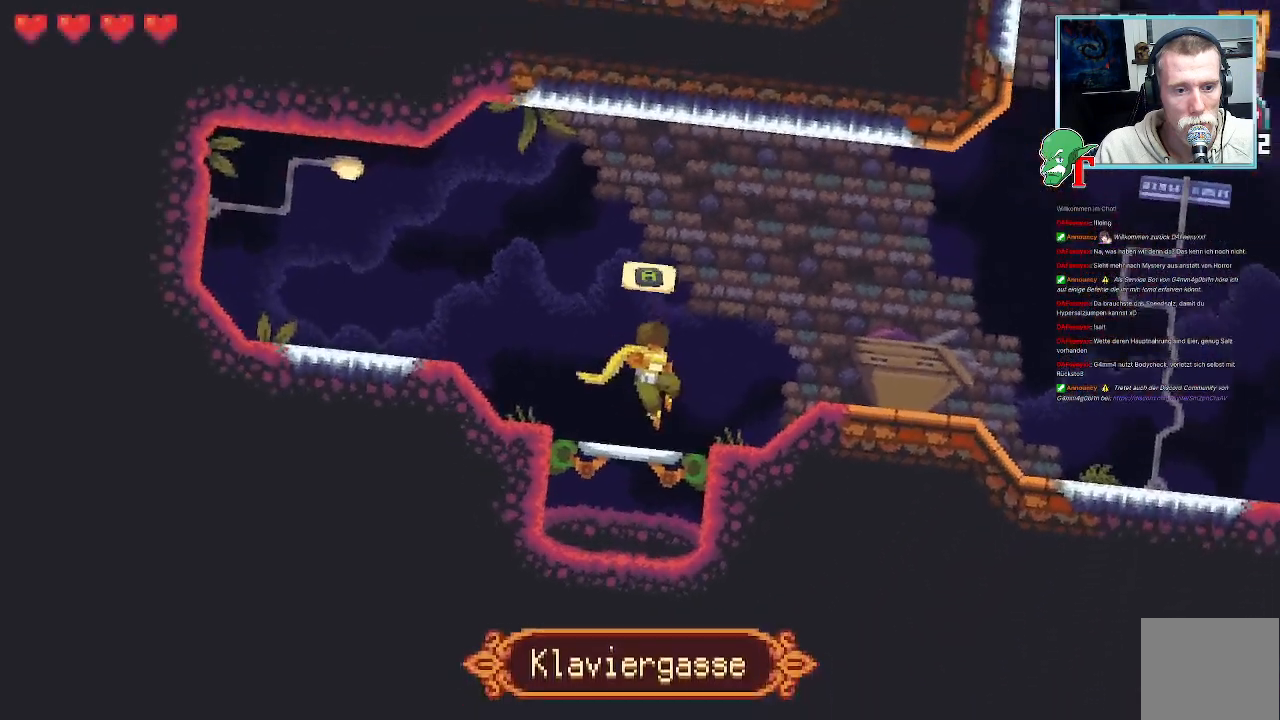
{"buttons": [], "left_stick": "up-right", "right_stick": "center", "events": [[403, "left_stick", "up-right"]]}
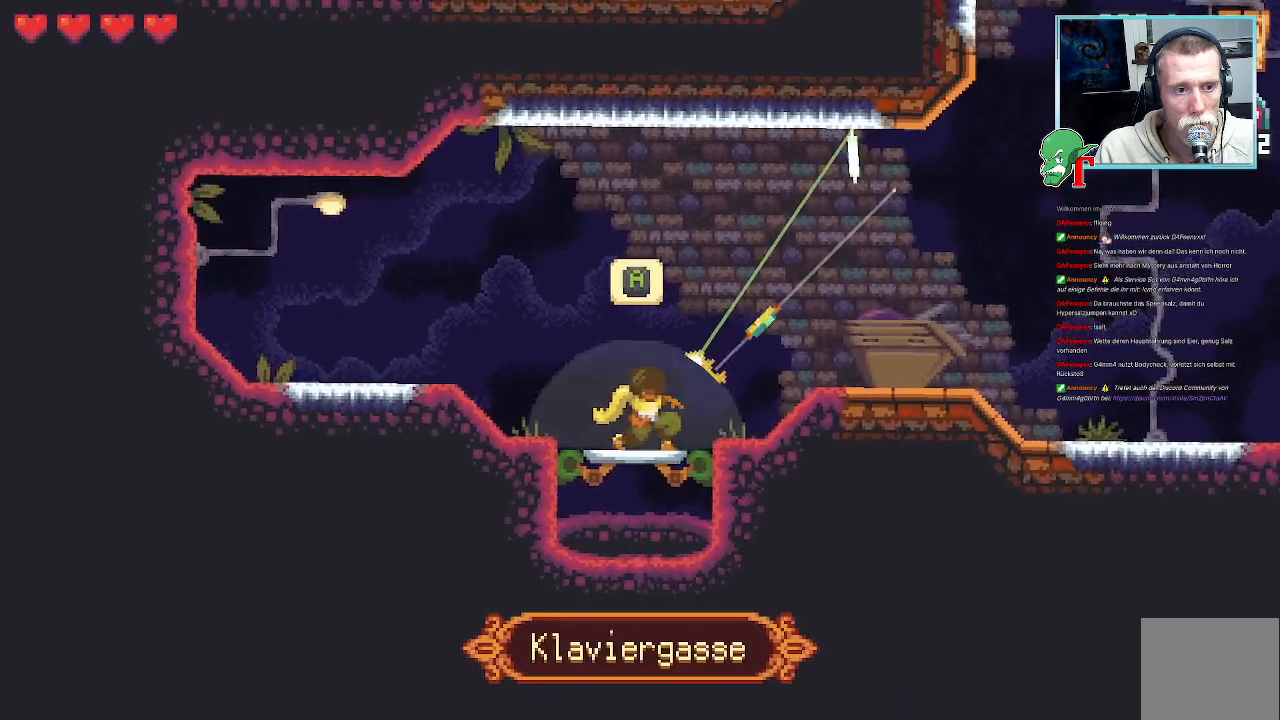
{"buttons": [], "left_stick": "up-right", "right_stick": "center", "events": []}
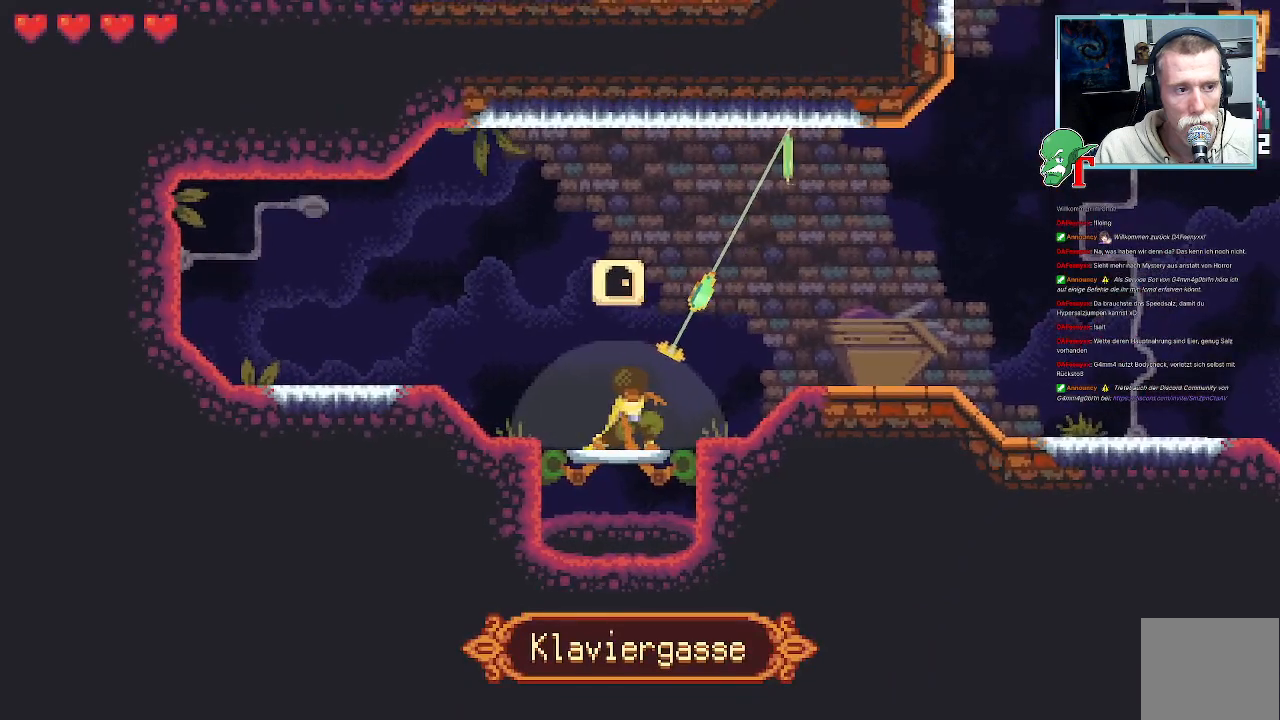
{"buttons": [], "left_stick": "down-right", "right_stick": "center", "events": [[17, "CROSS", "down"], [151, "CROSS", "up"], [370, "left_stick", "down-right"]]}
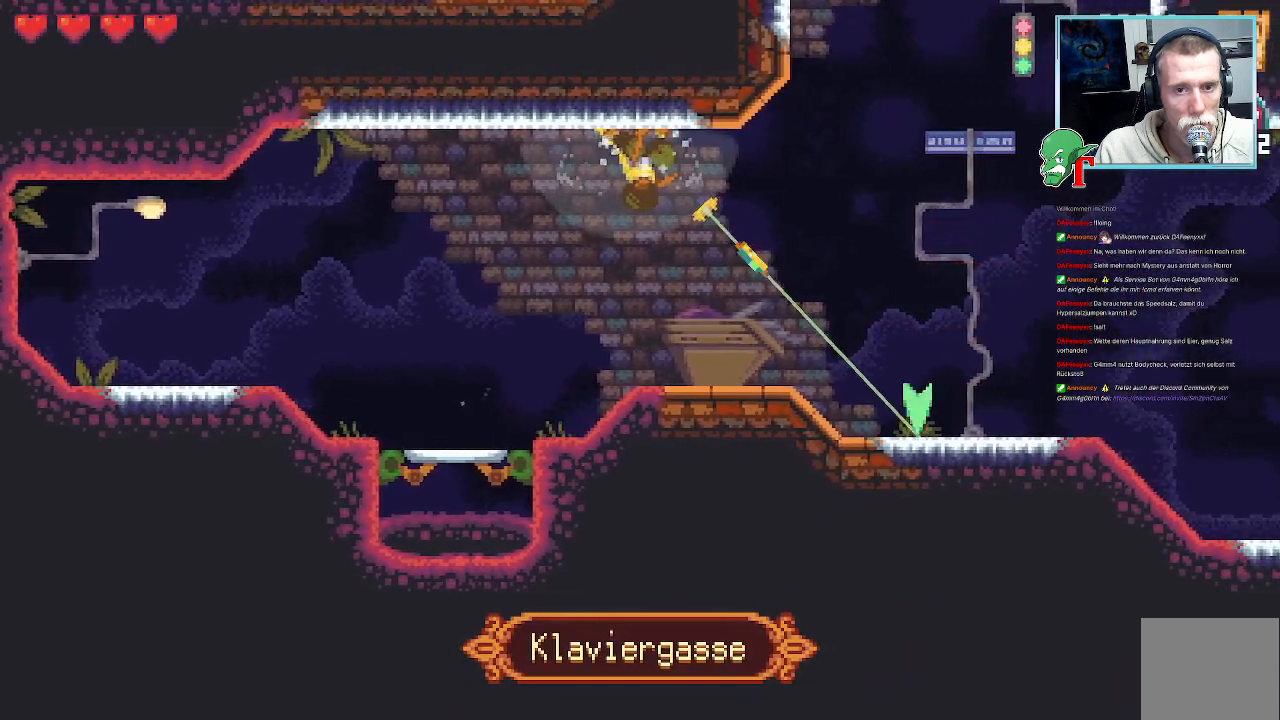
{"buttons": ["CROSS"], "left_stick": "down-right", "right_stick": "center", "events": [[386, "CROSS", "down"]]}
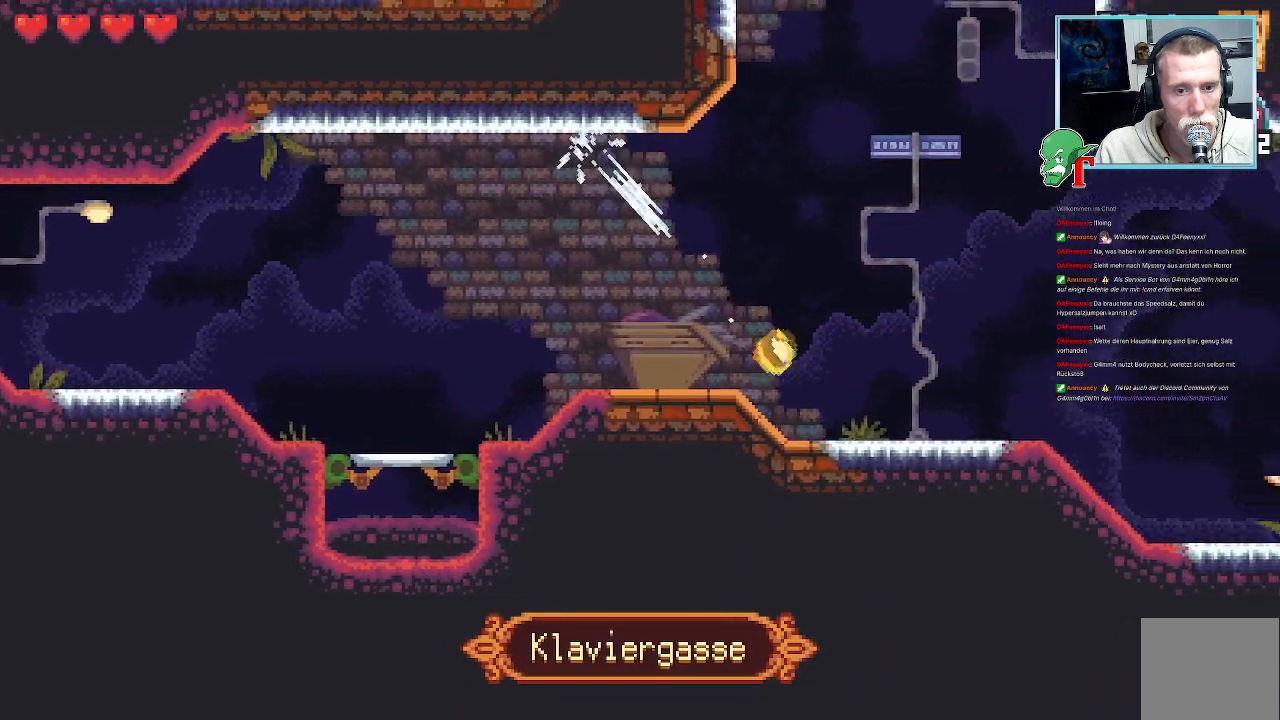
{"buttons": [], "left_stick": "up-right", "right_stick": "center", "events": [[50, "CROSS", "up"], [252, "left_stick", "up-right"]]}
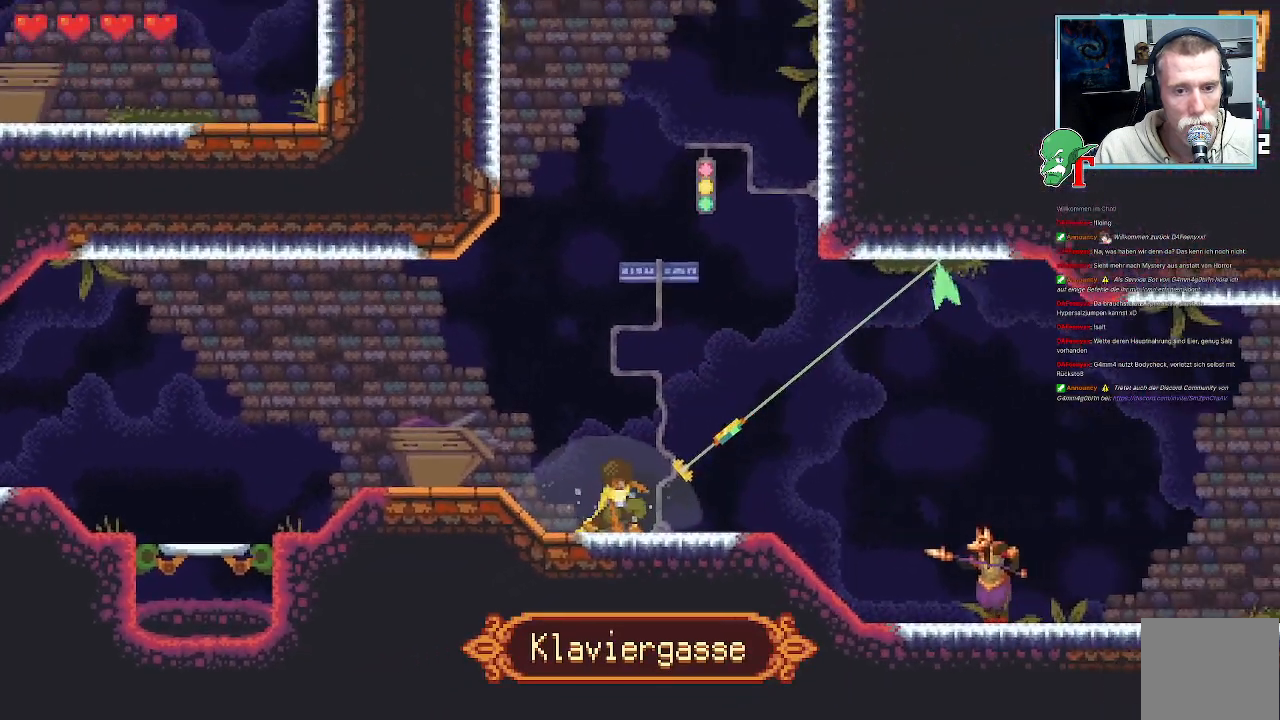
{"buttons": ["SQUARE"], "left_stick": "down-right", "right_stick": "center", "events": [[235, "CROSS", "down"], [369, "CROSS", "up"], [436, "SQUARE", "down"], [436, "left_stick", "down-right"]]}
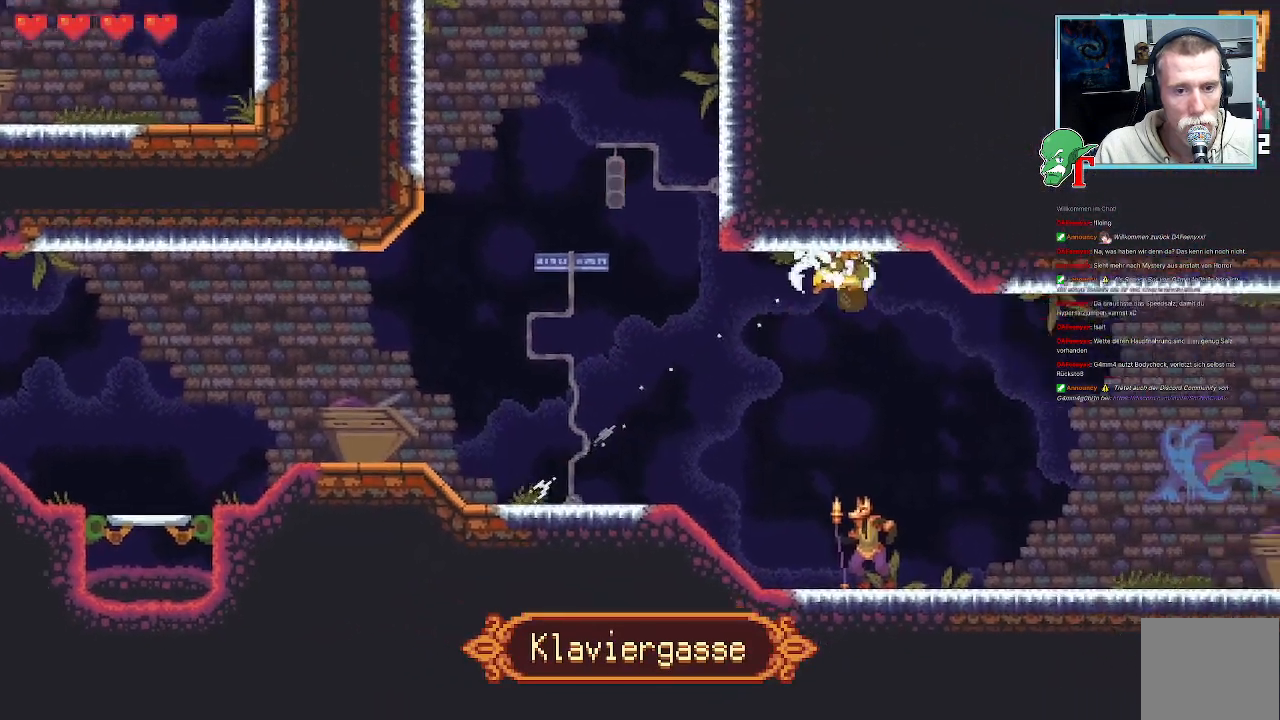
{"buttons": ["SQUARE"], "left_stick": "down-right", "right_stick": "center", "events": []}
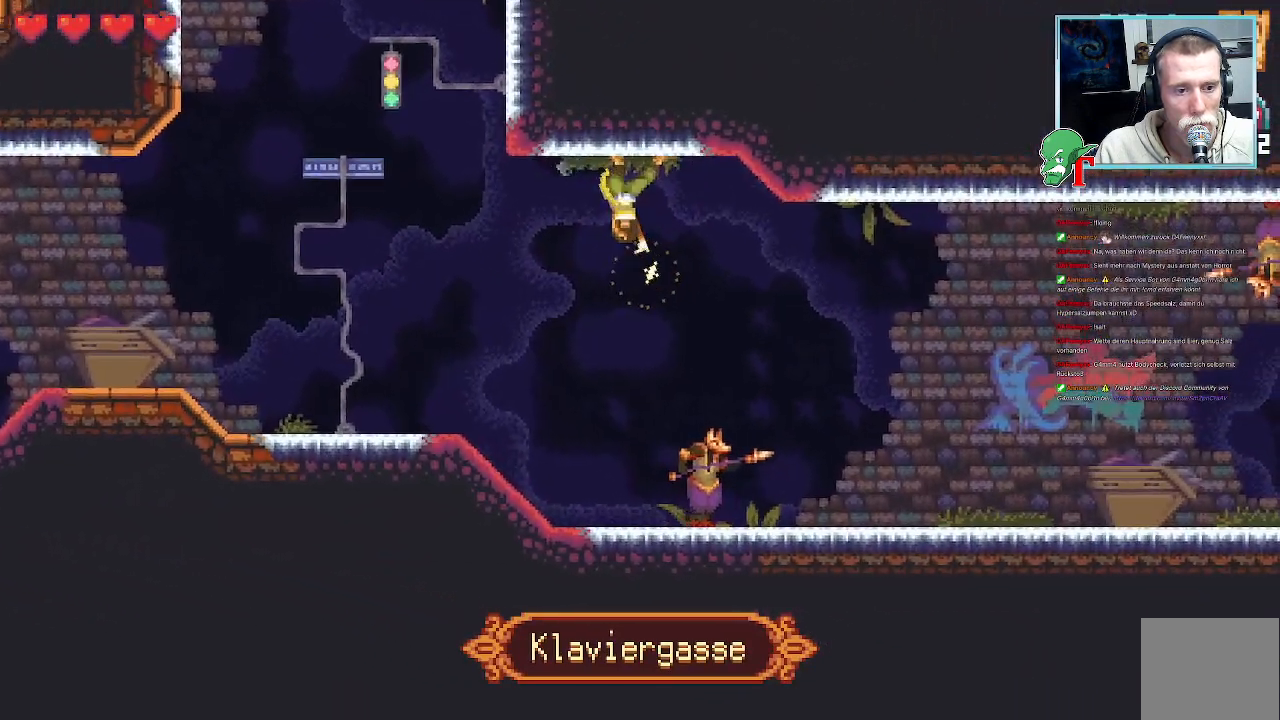
{"buttons": [], "left_stick": "down-right", "right_stick": "center", "events": [[403, "SQUARE", "up"]]}